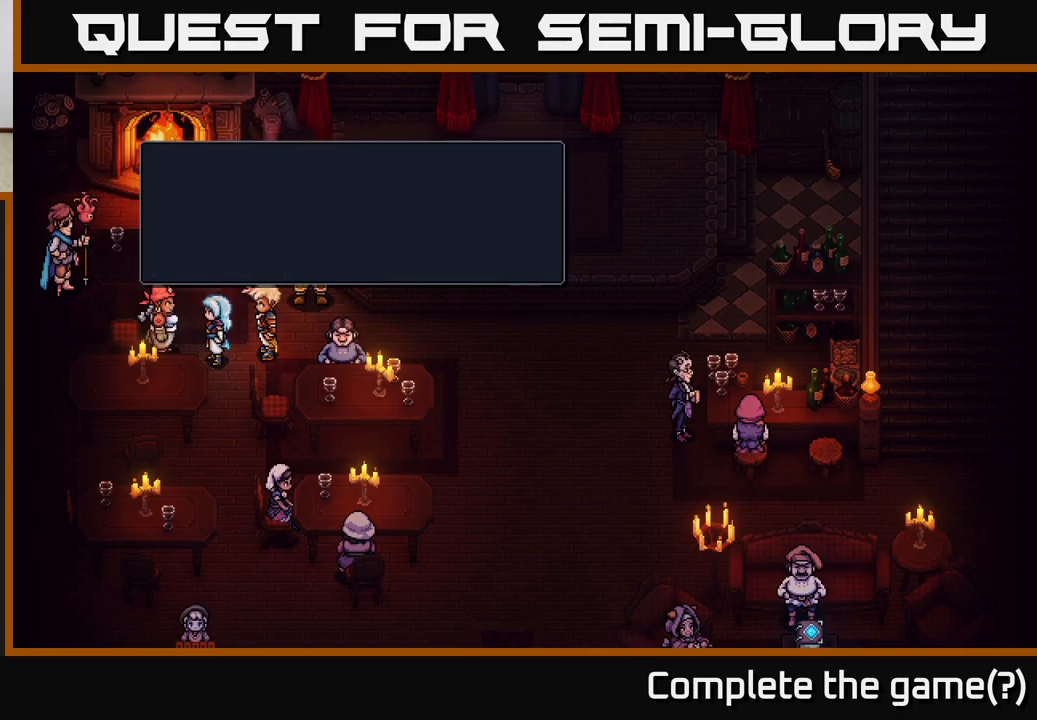
Gameplay with a controller (Xbox layout); each line is a JSON object with the inputs held at the frame after it. "events" lists button and stick changes between this image and that frame as [ms after this image, input, new state], when the widget could be followed in between.
{"buttons": [], "left_stick": "center", "right_stick": "center", "events": [[50, "A", "up"]]}
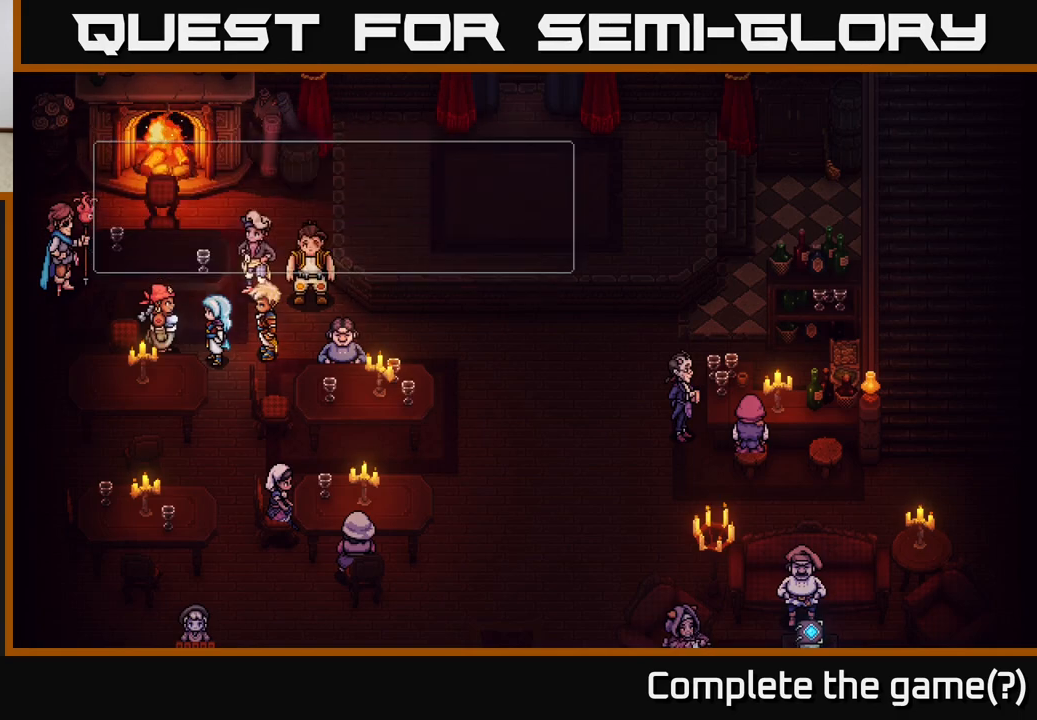
{"buttons": [], "left_stick": "center", "right_stick": "center", "events": []}
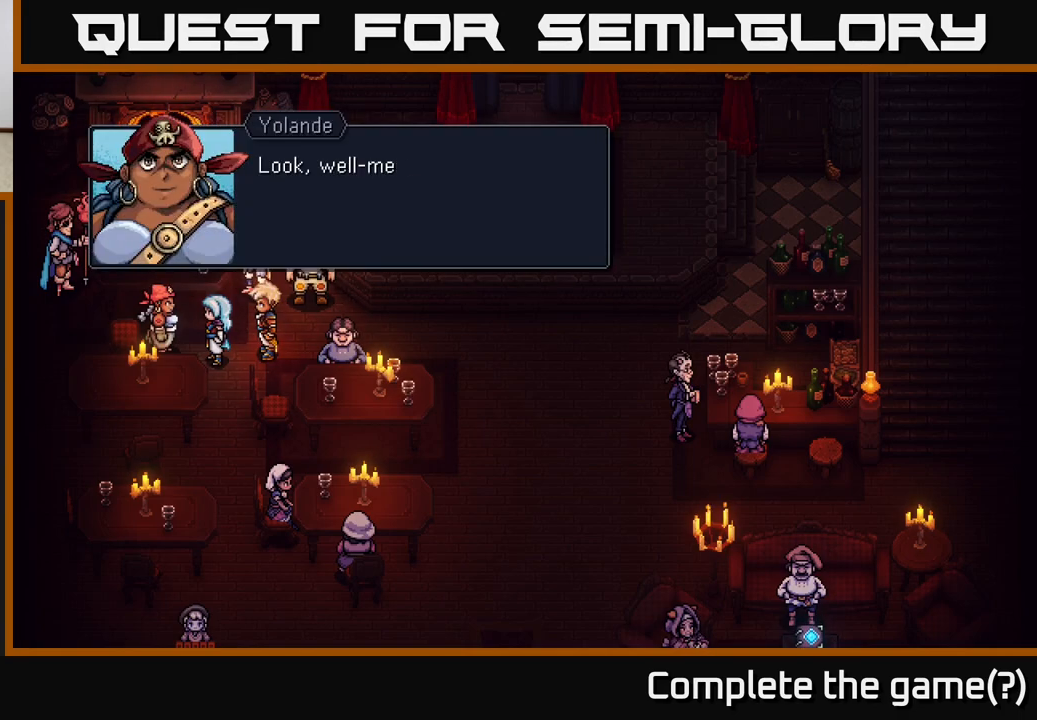
{"buttons": [], "left_stick": "center", "right_stick": "center", "events": [[183, "A", "down"], [367, "A", "up"]]}
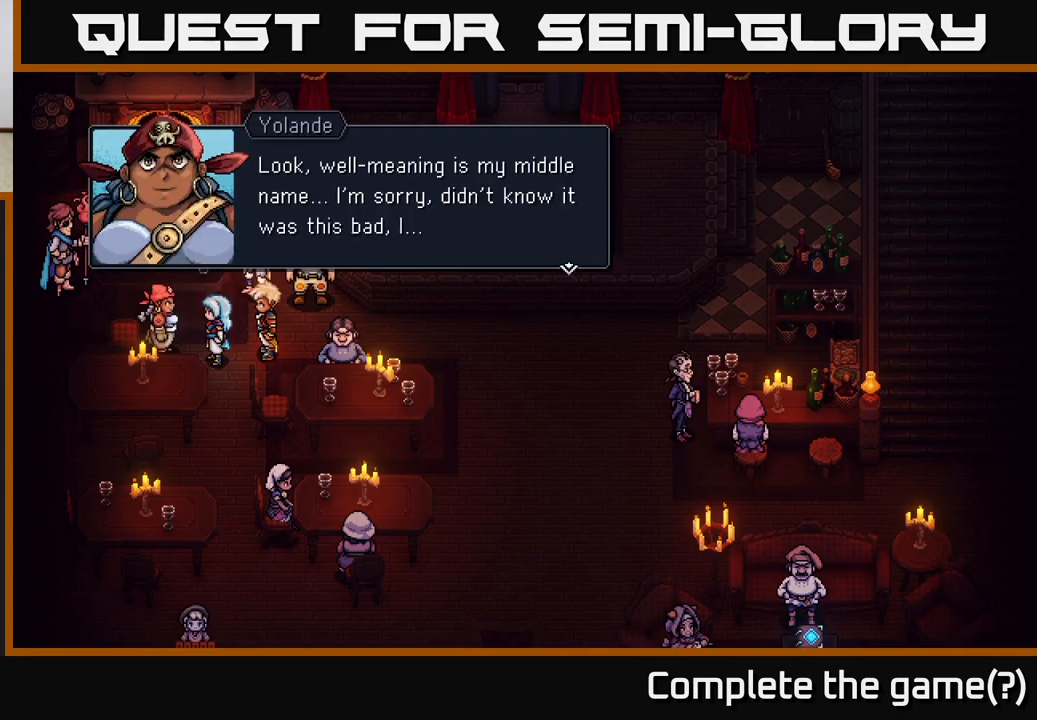
{"buttons": [], "left_stick": "center", "right_stick": "center", "events": []}
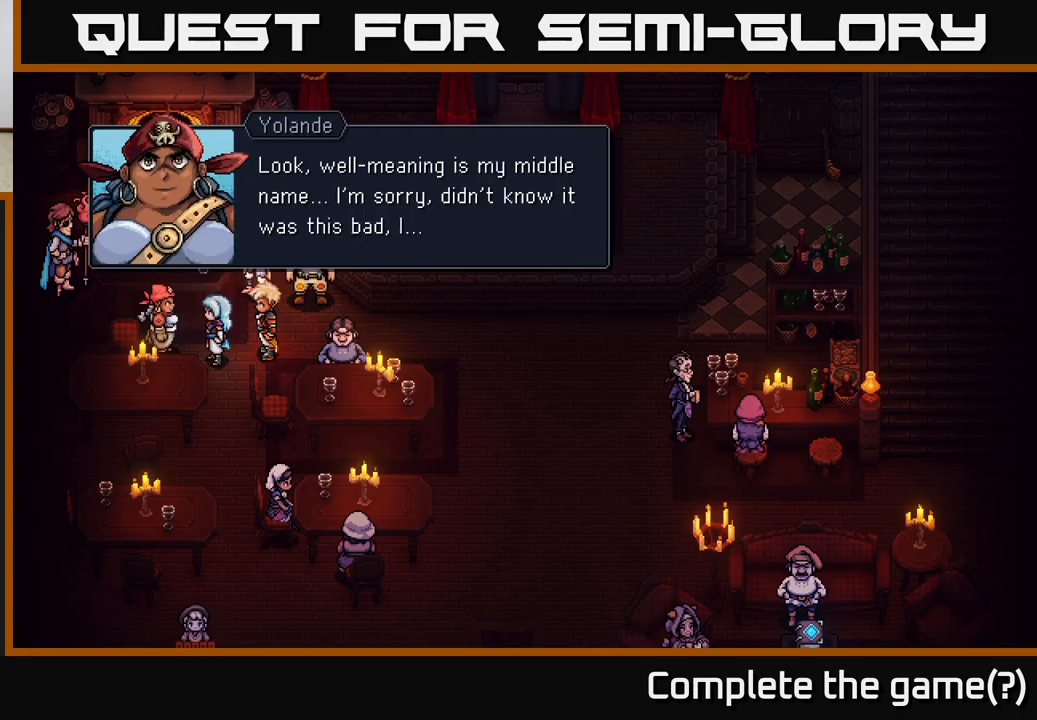
{"buttons": [], "left_stick": "center", "right_stick": "center", "events": []}
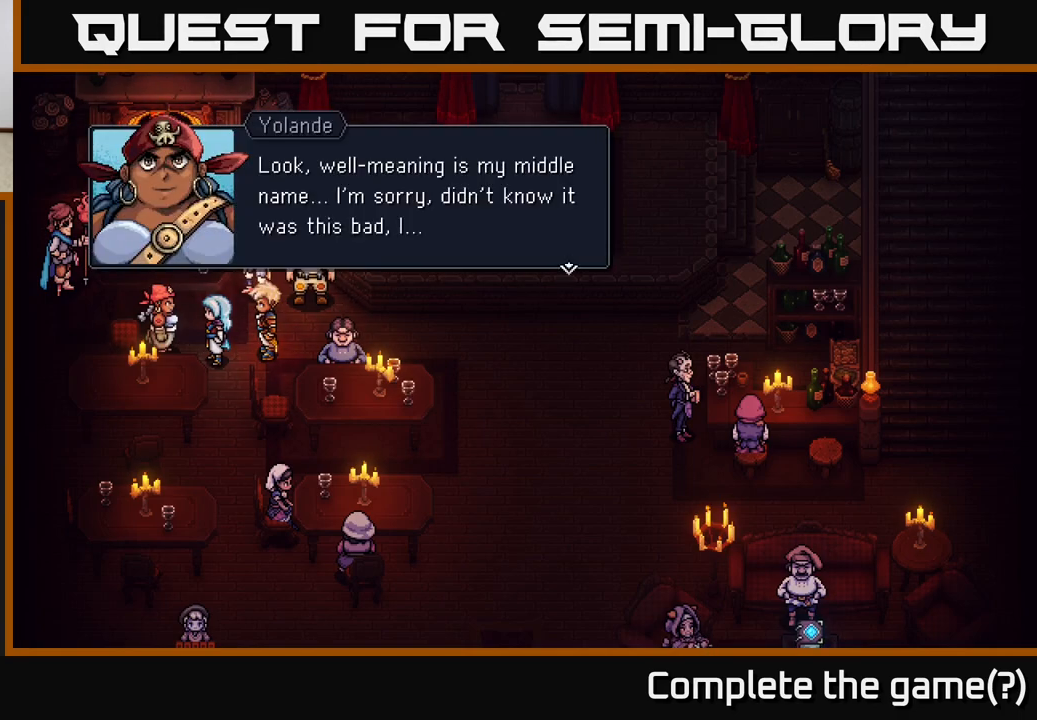
{"buttons": [], "left_stick": "center", "right_stick": "center", "events": []}
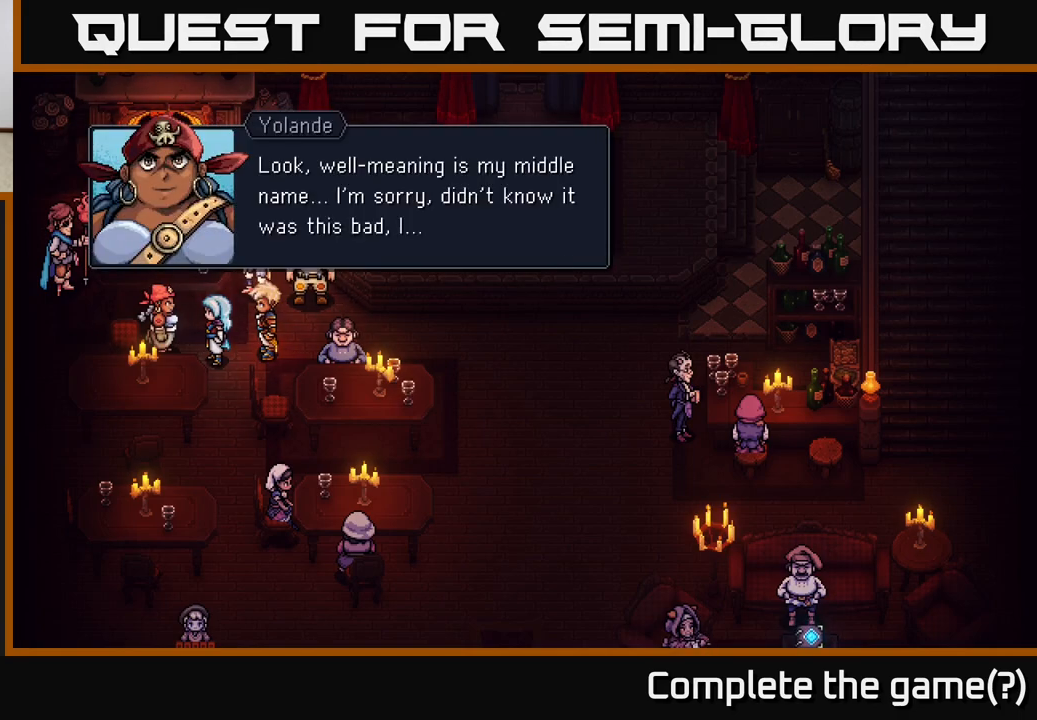
{"buttons": [], "left_stick": "center", "right_stick": "center", "events": [[17, "A", "down"], [217, "A", "up"]]}
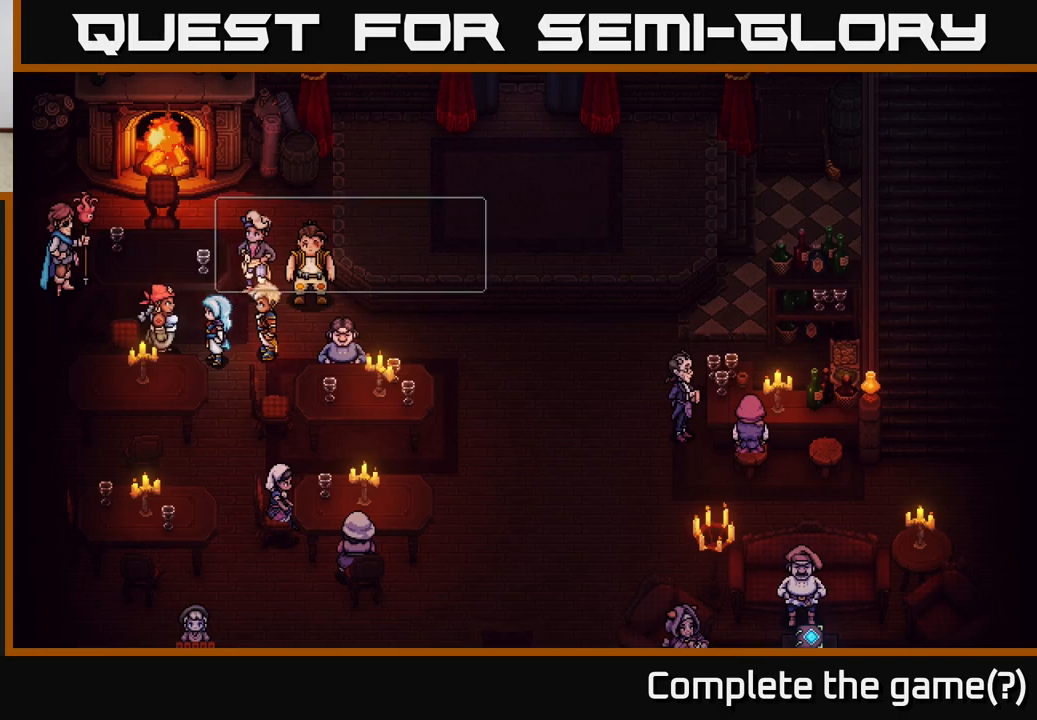
{"buttons": [], "left_stick": "center", "right_stick": "center", "events": []}
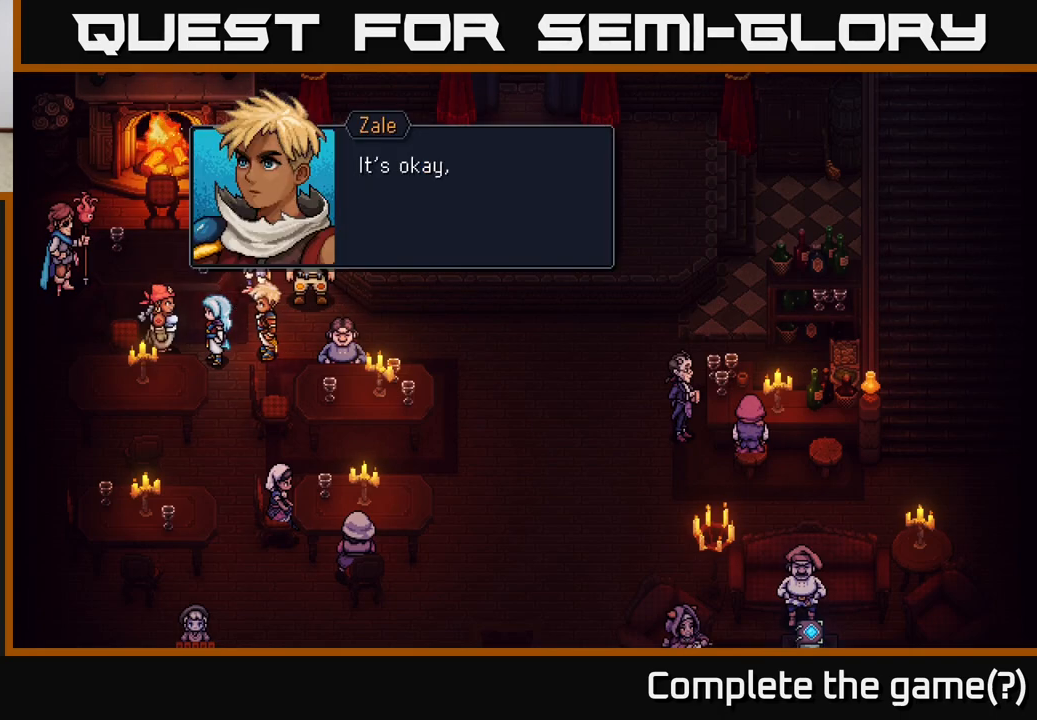
{"buttons": [], "left_stick": "center", "right_stick": "center", "events": [[100, "A", "down"], [300, "A", "up"]]}
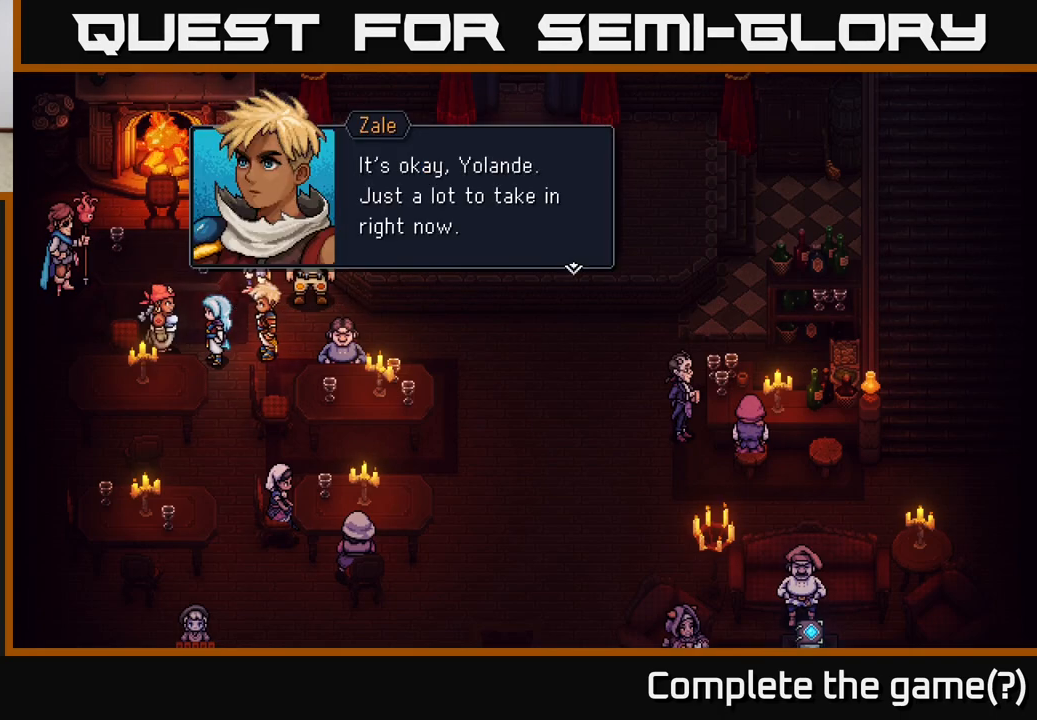
{"buttons": [], "left_stick": "center", "right_stick": "center", "events": [[283, "A", "down"], [467, "A", "up"]]}
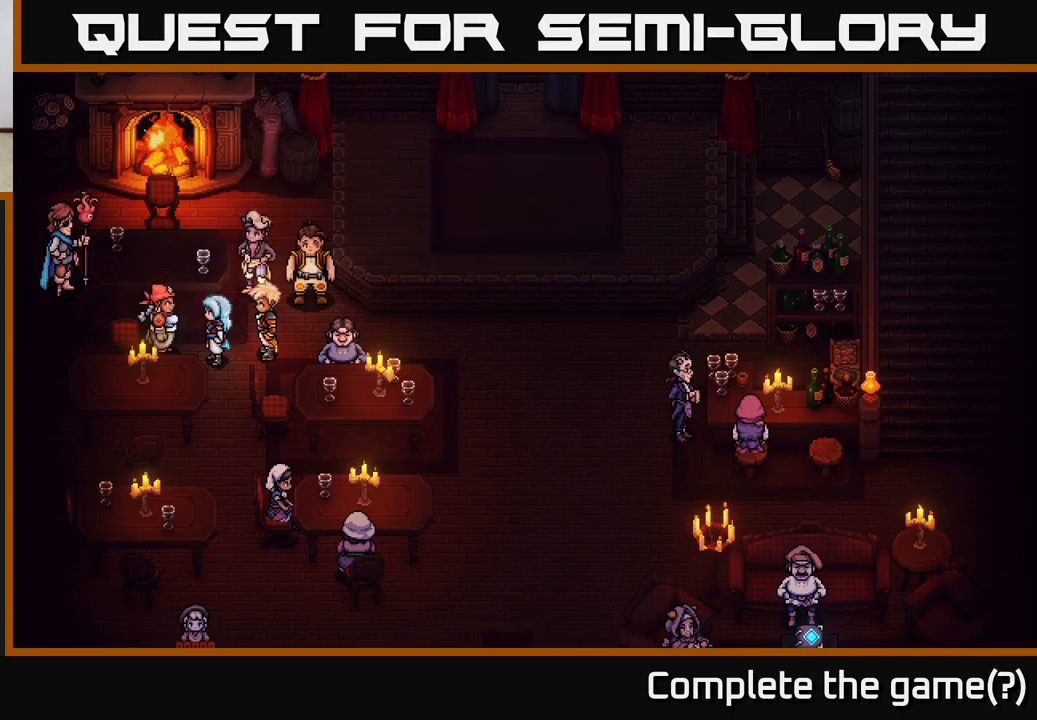
{"buttons": [], "left_stick": "center", "right_stick": "center", "events": []}
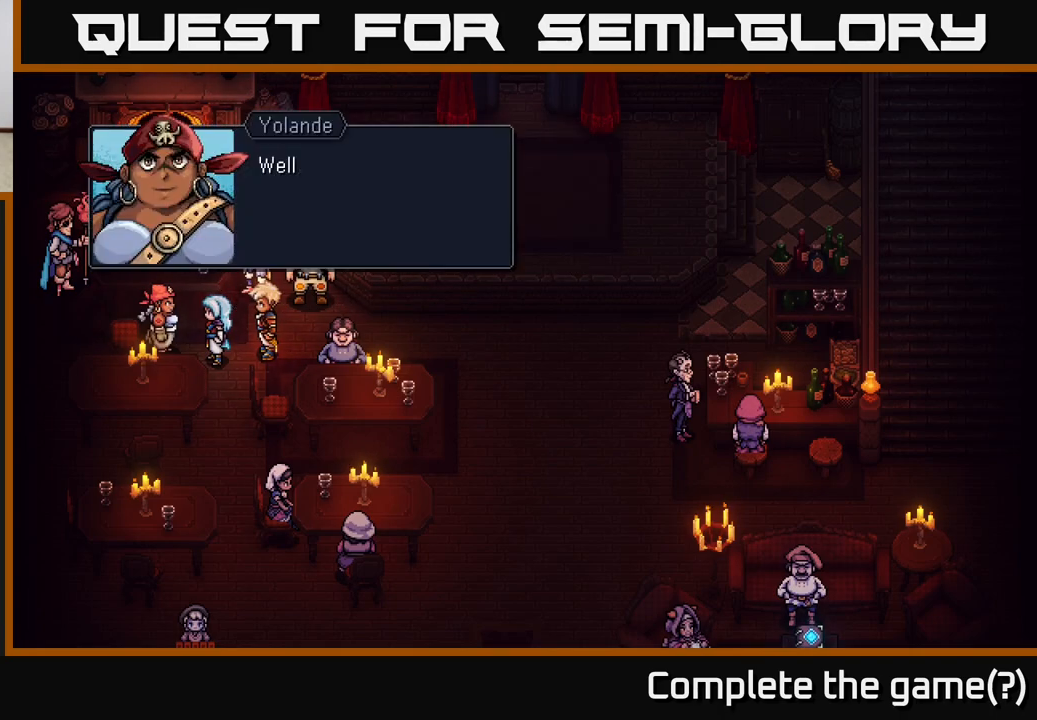
{"buttons": [], "left_stick": "center", "right_stick": "center", "events": [[183, "A", "down"], [367, "A", "up"]]}
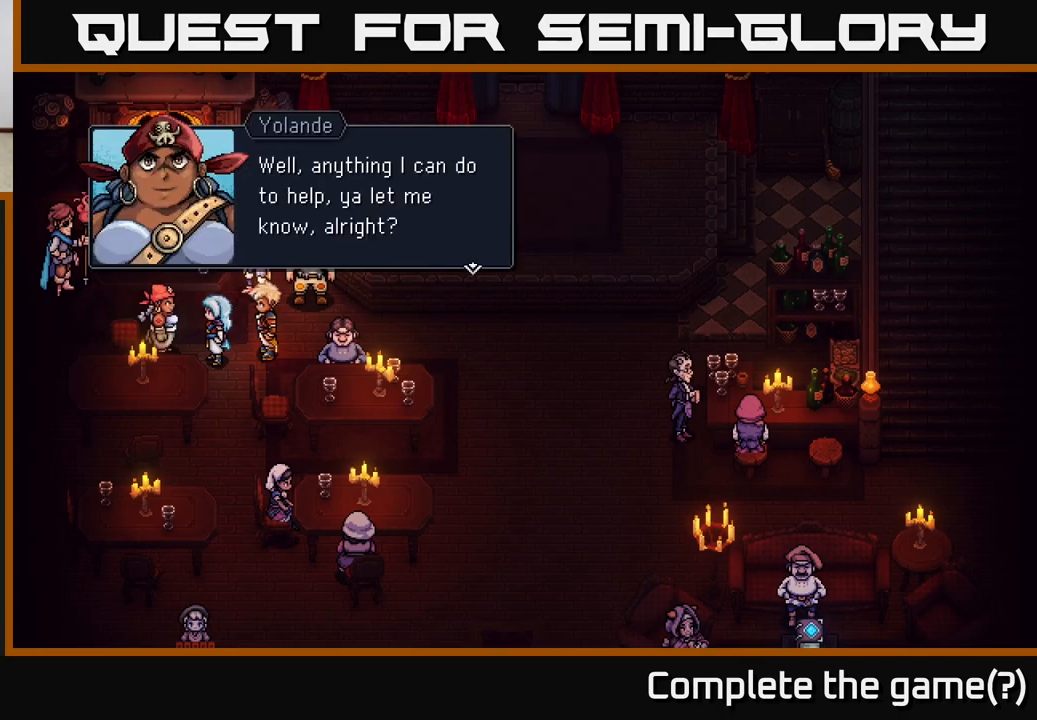
{"buttons": [], "left_stick": "center", "right_stick": "center", "events": [[350, "A", "down"], [467, "A", "up"]]}
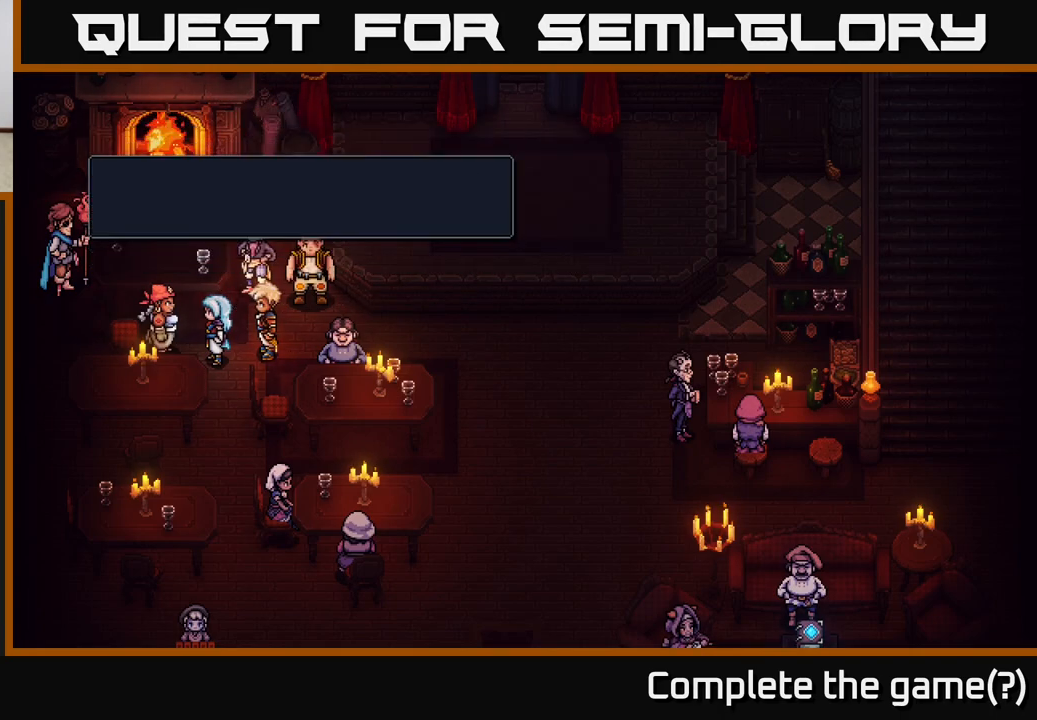
{"buttons": [], "left_stick": "center", "right_stick": "center", "events": []}
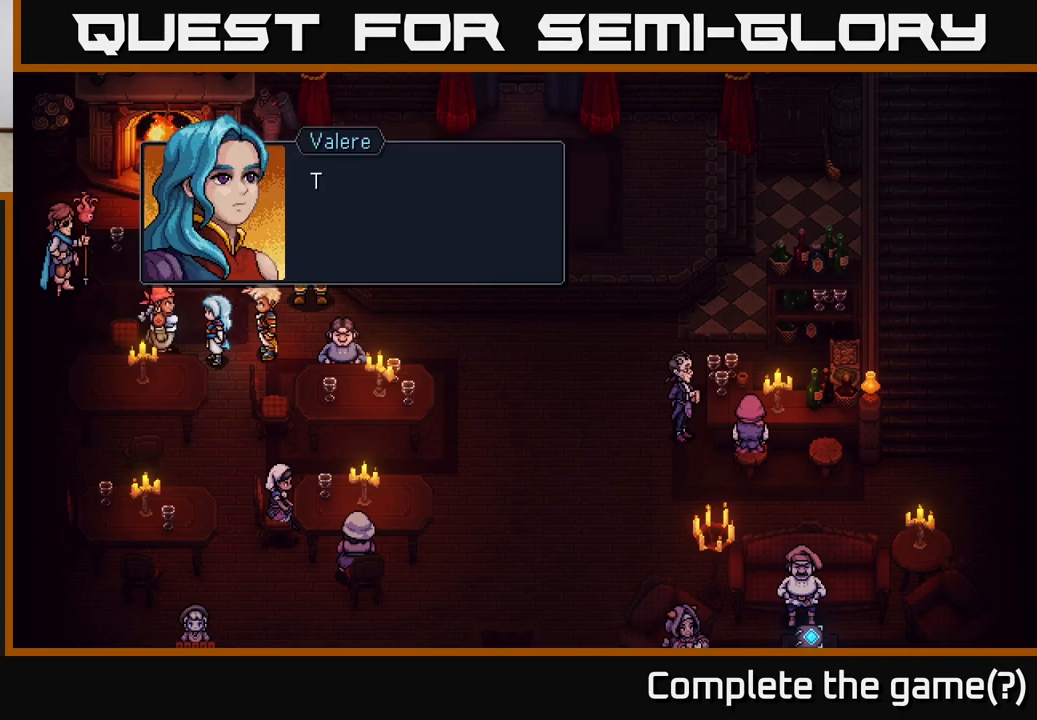
{"buttons": [], "left_stick": "center", "right_stick": "center", "events": [[167, "A", "down"], [333, "A", "up"]]}
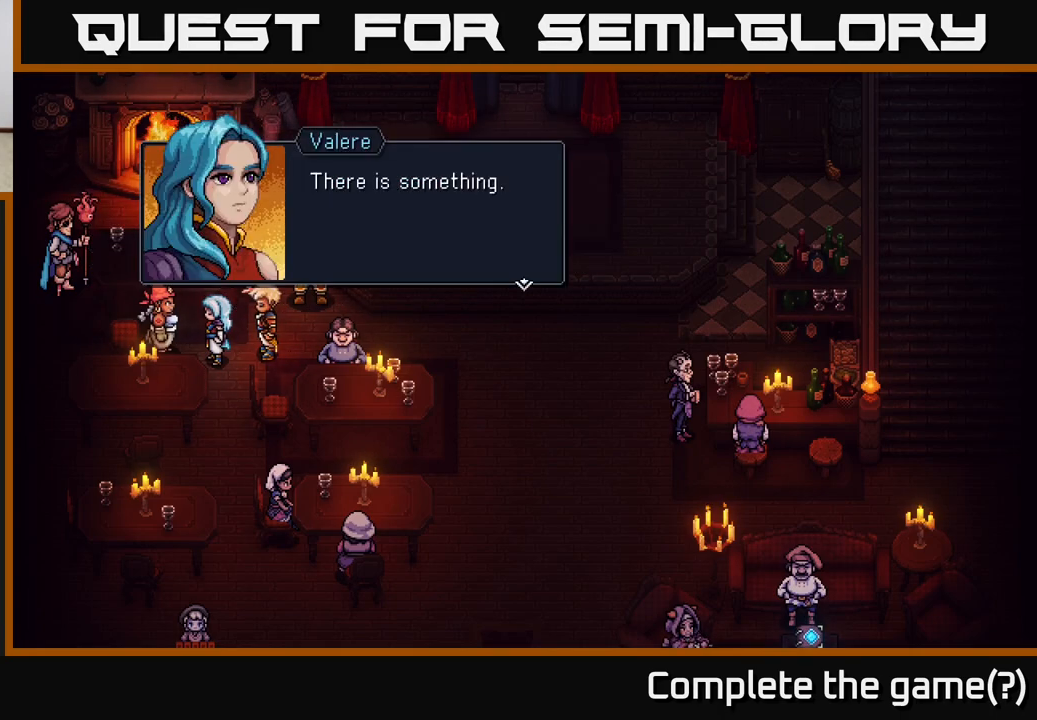
{"buttons": [], "left_stick": "center", "right_stick": "center", "events": [[167, "A", "down"], [317, "A", "up"]]}